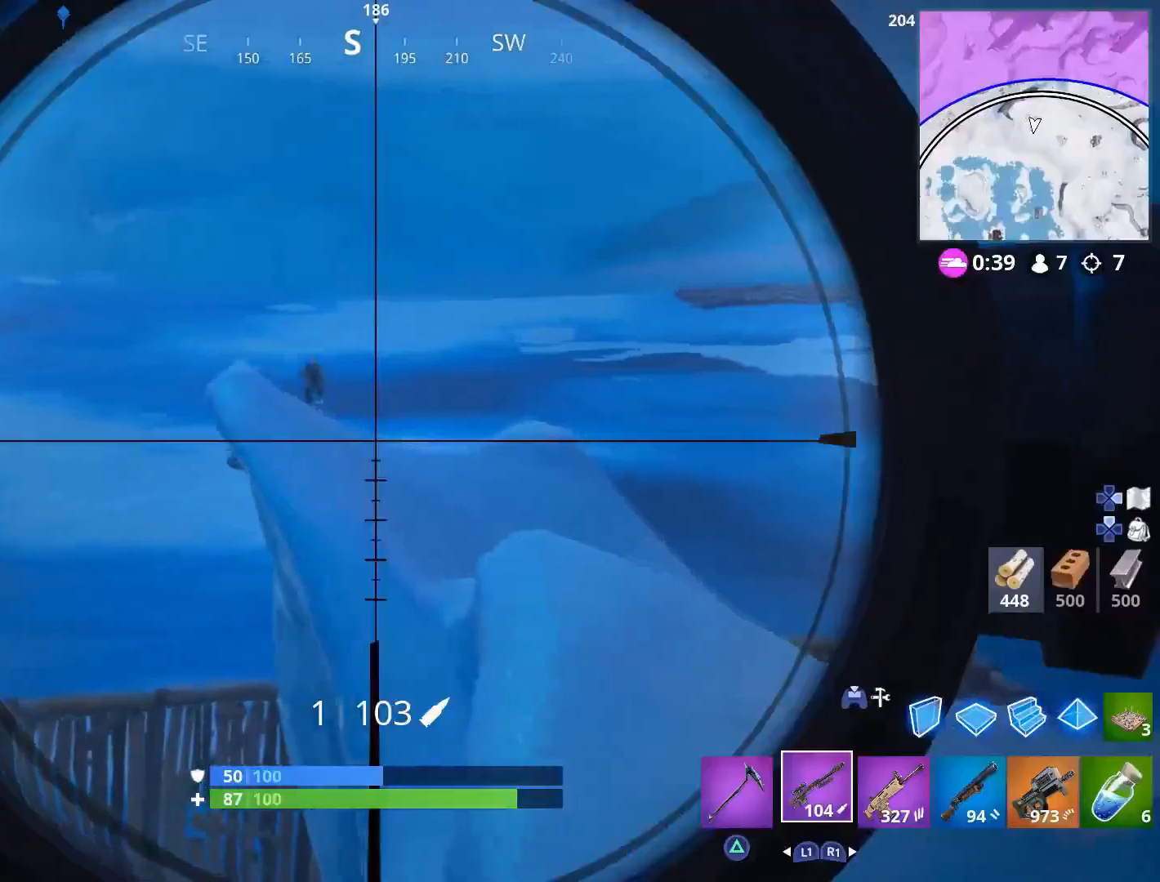
Gameplay with a controller (PlayStation layout); each line is a JSON object with the inputs held at the frame after it. "events" lists button and stick changes between this image and that frame as [ms after this image, input, new state], when the widget could be followed in between. Not read: TOUCHPAD.
{"buttons": ["L2"], "left_stick": "left", "right_stick": "center", "events": [[33, "left_stick", "down-left"], [100, "right_stick", "center"], [300, "right_stick", "up-left"], [433, "right_stick", "center"], [450, "left_stick", "left"]]}
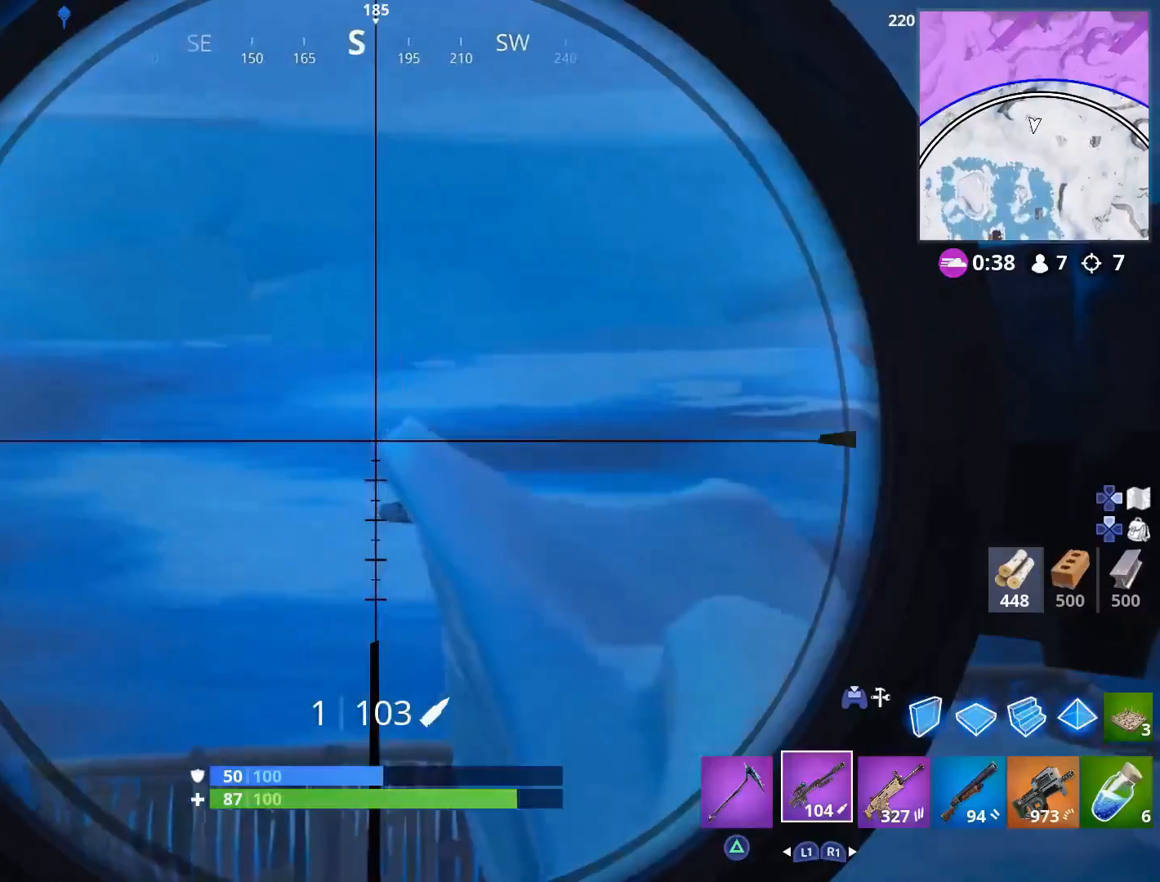
{"buttons": ["L2"], "left_stick": "down-left", "right_stick": "right", "events": [[100, "right_stick", "down-right"], [150, "left_stick", "down-left"], [217, "right_stick", "center"], [450, "right_stick", "right"]]}
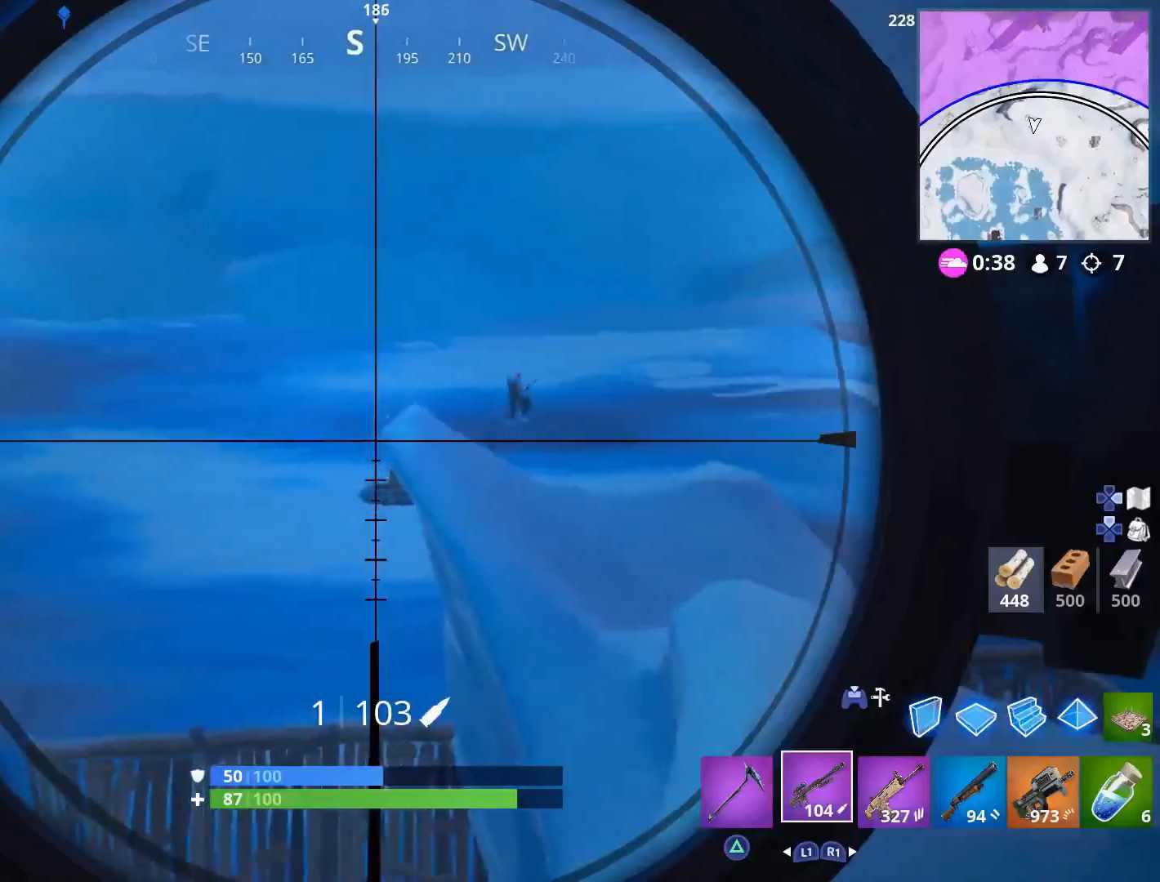
{"buttons": ["L2"], "left_stick": "right", "right_stick": "center", "events": [[133, "right_stick", "center"], [150, "left_stick", "down-right"], [300, "right_stick", "right"], [333, "left_stick", "right"], [417, "right_stick", "center"]]}
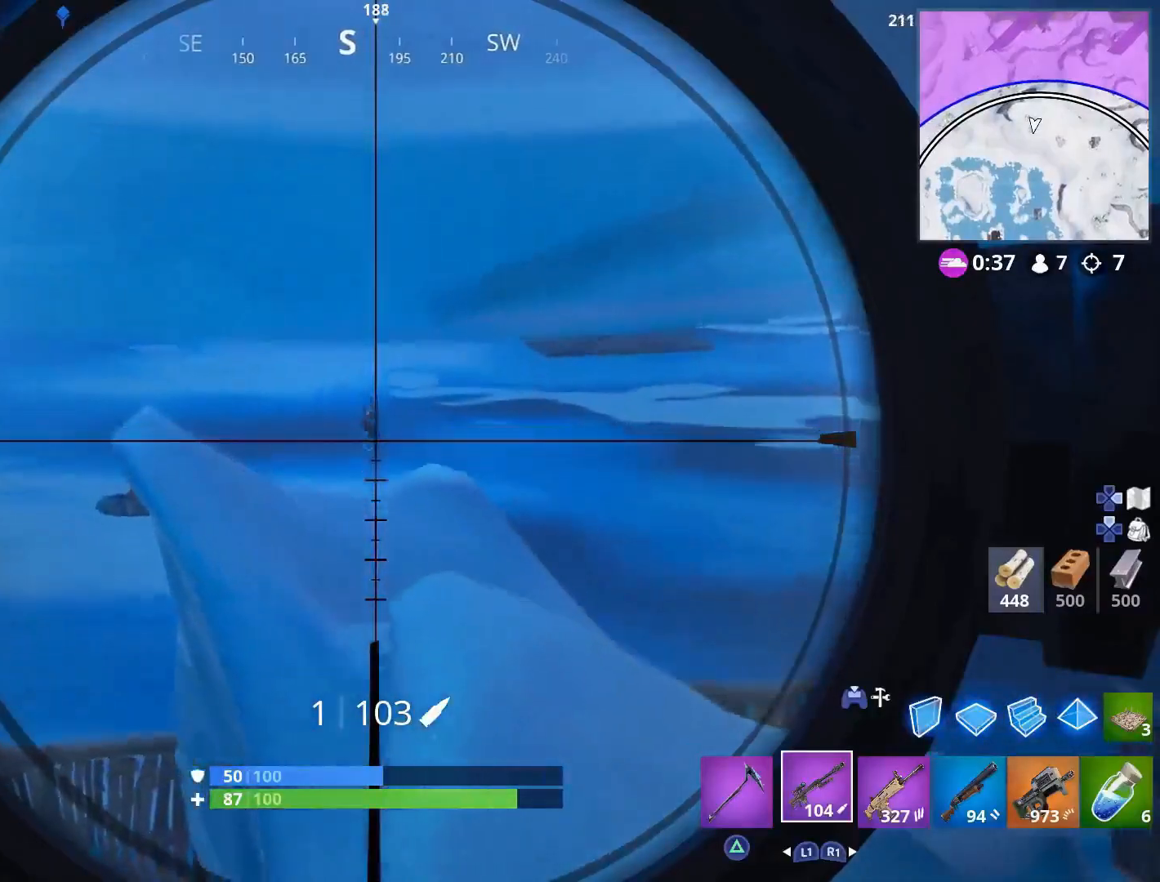
{"buttons": ["L2"], "left_stick": "up-left", "right_stick": "center", "events": [[50, "right_stick", "right"], [167, "left_stick", "up-right"], [200, "R2", "down"], [200, "right_stick", "left"], [317, "right_stick", "center"], [333, "R2", "up"], [417, "left_stick", "up-left"]]}
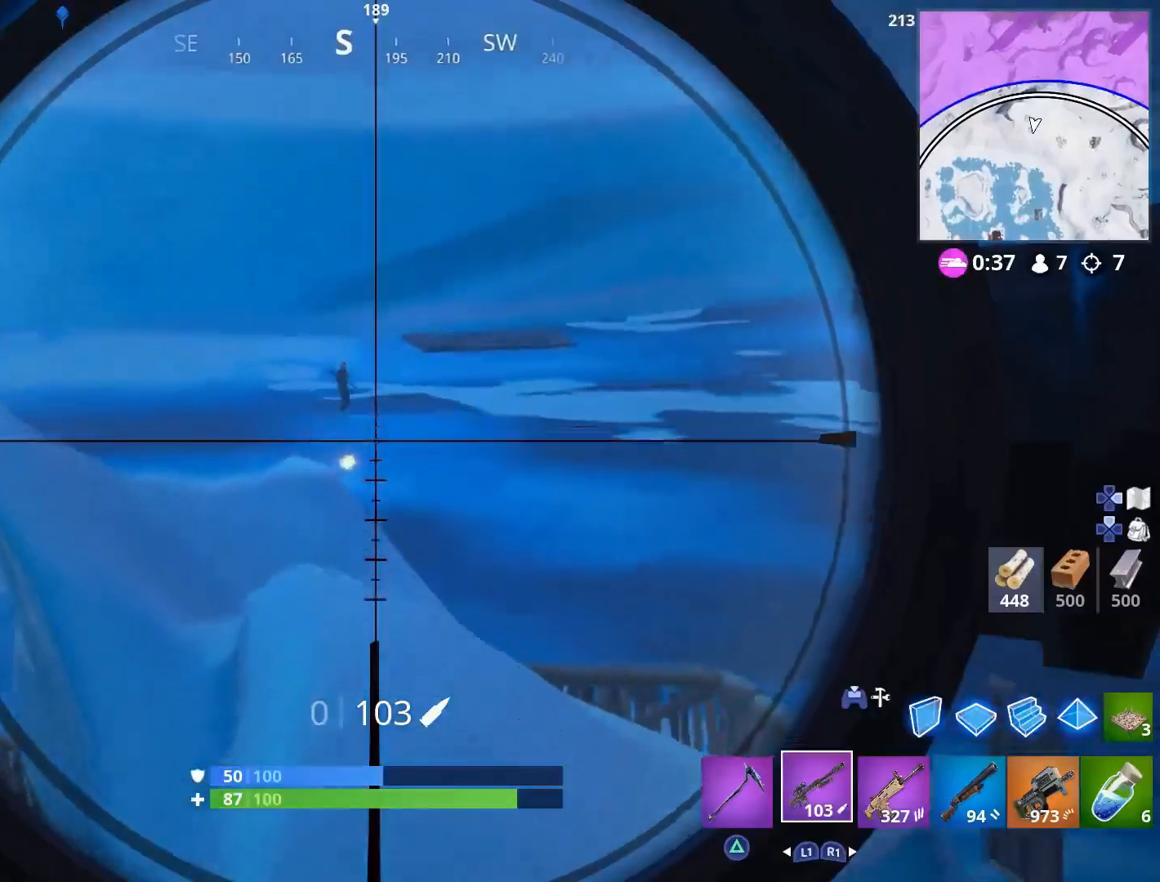
{"buttons": ["L2", "R1"], "left_stick": "right", "right_stick": "center", "events": [[183, "left_stick", "up-right"], [250, "right_stick", "right"], [300, "left_stick", "right"], [333, "right_stick", "center"], [467, "R1", "down"]]}
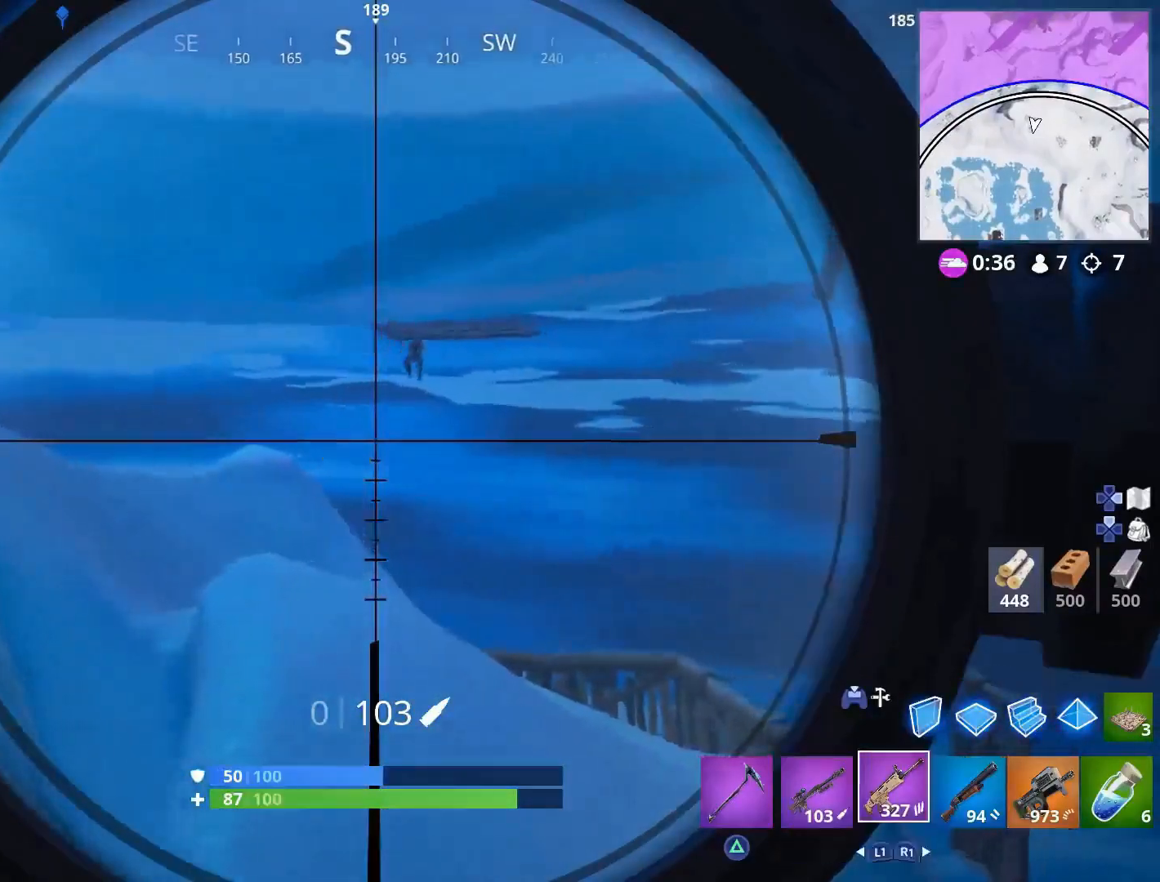
{"buttons": ["L2"], "left_stick": "up-right", "right_stick": "center", "events": [[17, "right_stick", "up-right"], [33, "L2", "up"], [50, "R1", "up"], [117, "left_stick", "up-right"], [117, "right_stick", "center"], [183, "L2", "down"], [200, "R3", "down"], [300, "R3", "up"], [317, "right_stick", "down-right"], [367, "right_stick", "center"]]}
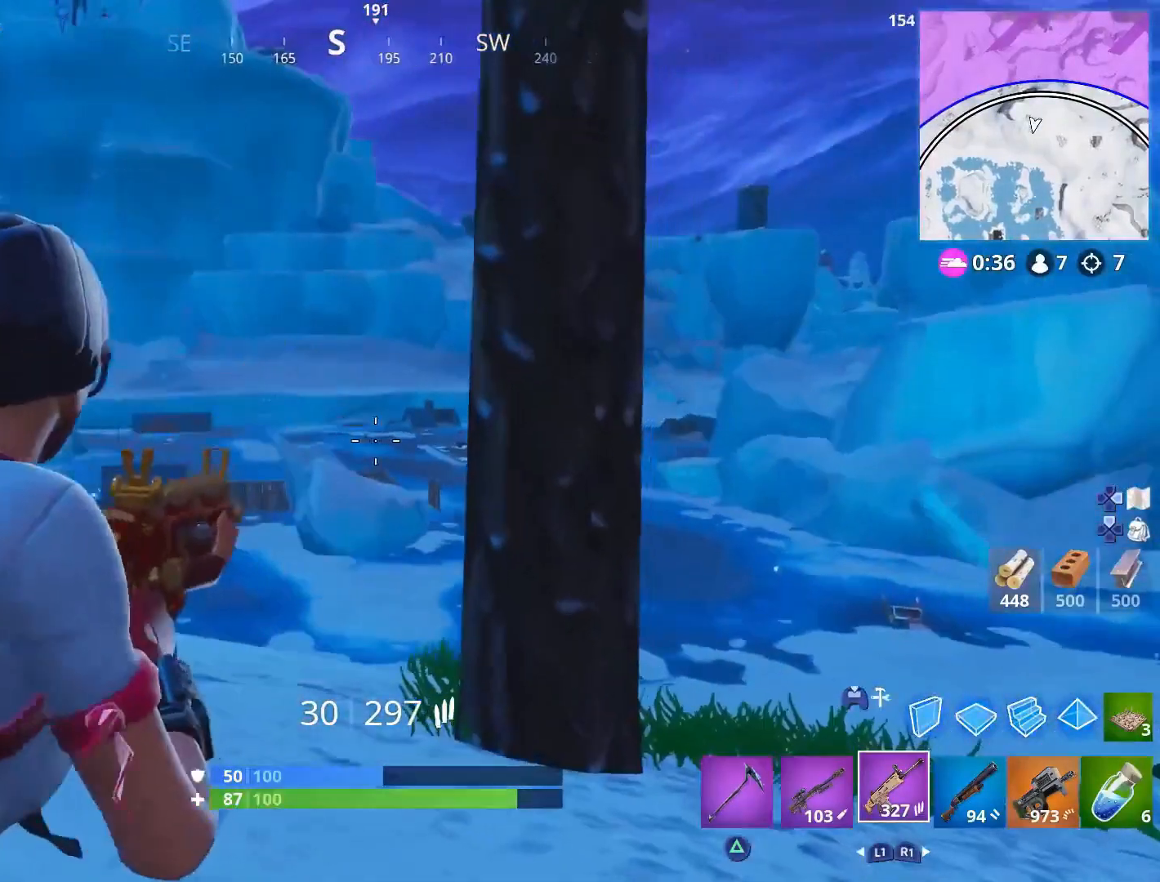
{"buttons": ["L2", "R2"], "left_stick": "up", "right_stick": "center", "events": [[50, "R2", "down"], [50, "left_stick", "up"], [167, "left_stick", "up-left"], [200, "R2", "up"], [350, "left_stick", "up"], [350, "right_stick", "up-right"], [417, "R2", "down"], [450, "right_stick", "center"]]}
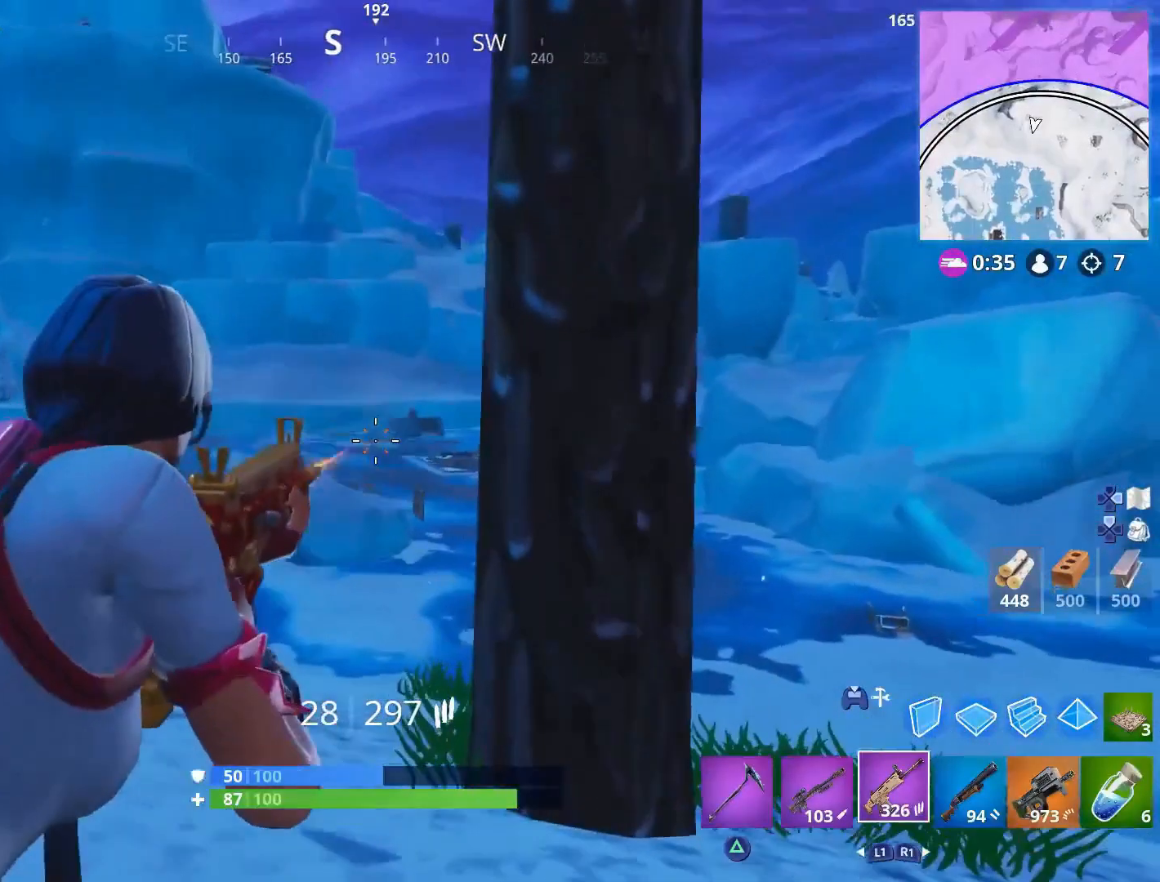
{"buttons": ["L2"], "left_stick": "up-left", "right_stick": "center", "events": [[67, "R2", "up"], [117, "right_stick", "down-right"], [183, "R2", "down"], [217, "right_stick", "center"], [233, "left_stick", "up-left"], [333, "R2", "up"], [400, "right_stick", "up-left"], [483, "right_stick", "center"]]}
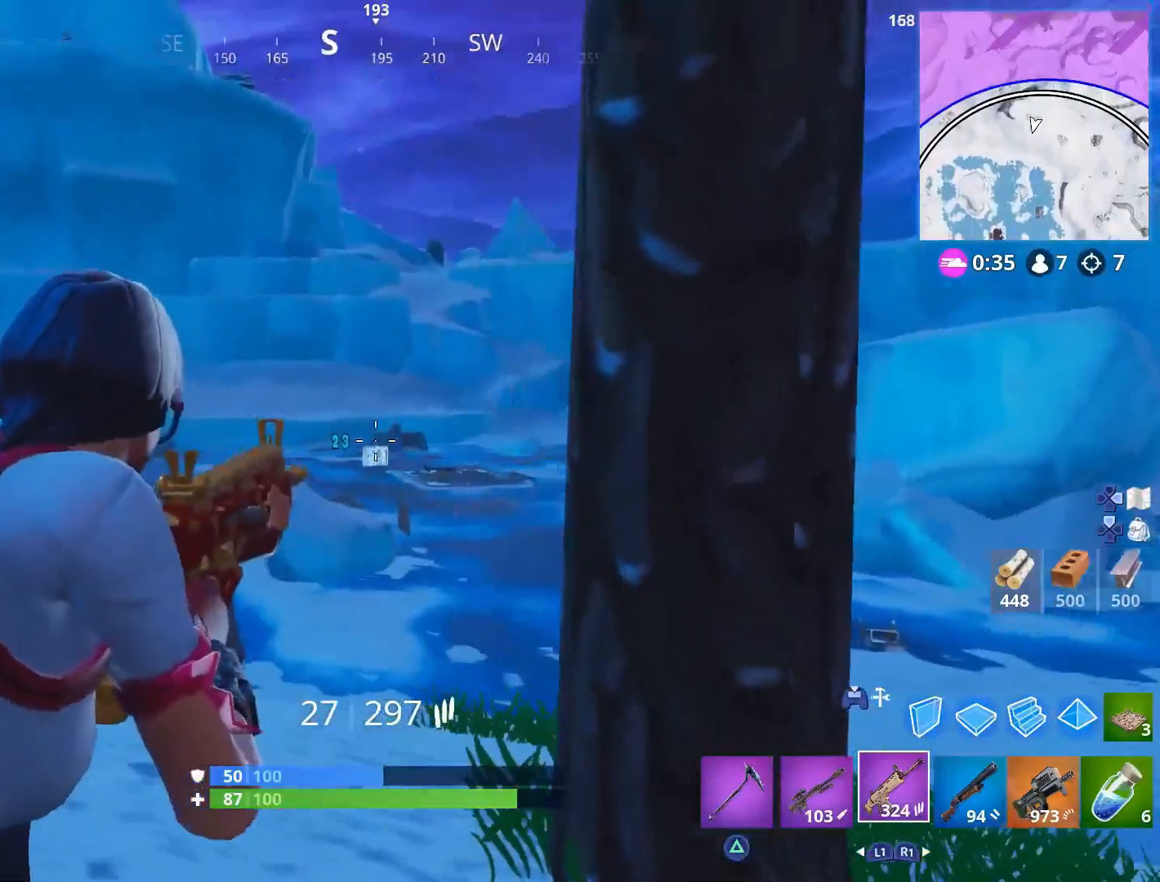
{"buttons": [], "left_stick": "right", "right_stick": "center", "events": [[117, "left_stick", "left"], [133, "SQUARE", "down"], [233, "SQUARE", "up"], [250, "left_stick", "center"], [333, "left_stick", "right"], [367, "L2", "up"]]}
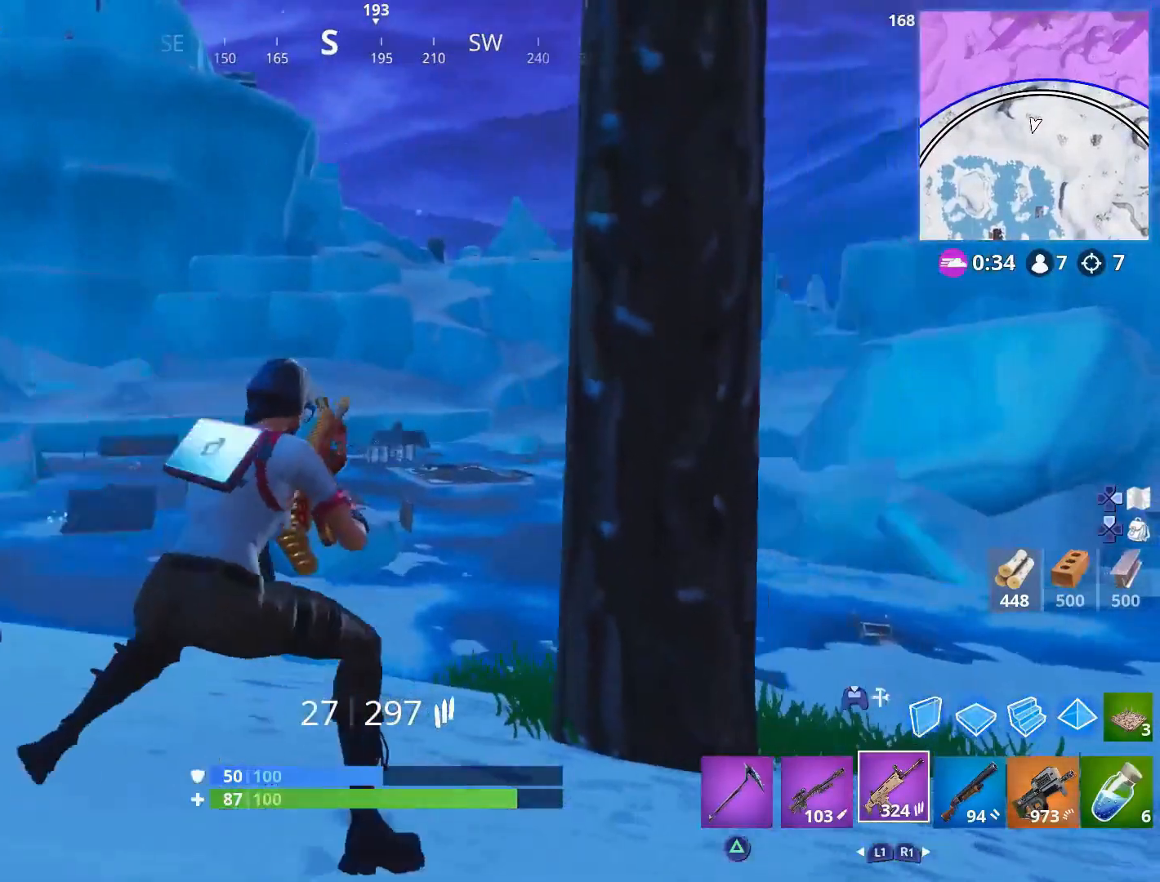
{"buttons": ["CROSS"], "left_stick": "right", "right_stick": "center", "events": [[50, "right_stick", "down-right"], [100, "R3", "down"], [100, "right_stick", "center"], [233, "R3", "up"], [233, "right_stick", "down-right"], [317, "right_stick", "center"], [400, "CROSS", "down"]]}
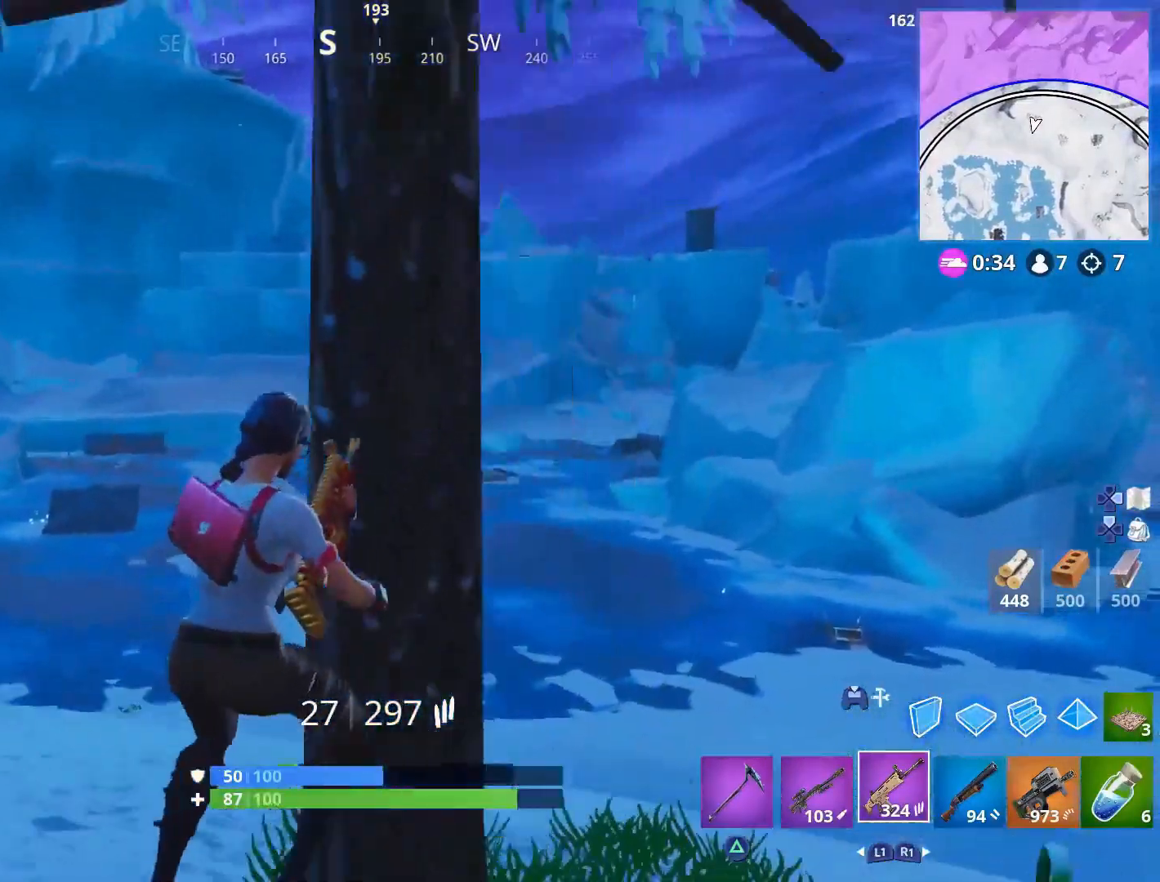
{"buttons": [], "left_stick": "up-right", "right_stick": "up-right", "events": [[50, "CROSS", "up"], [267, "left_stick", "up-right"], [267, "right_stick", "down-right"], [500, "right_stick", "up-right"]]}
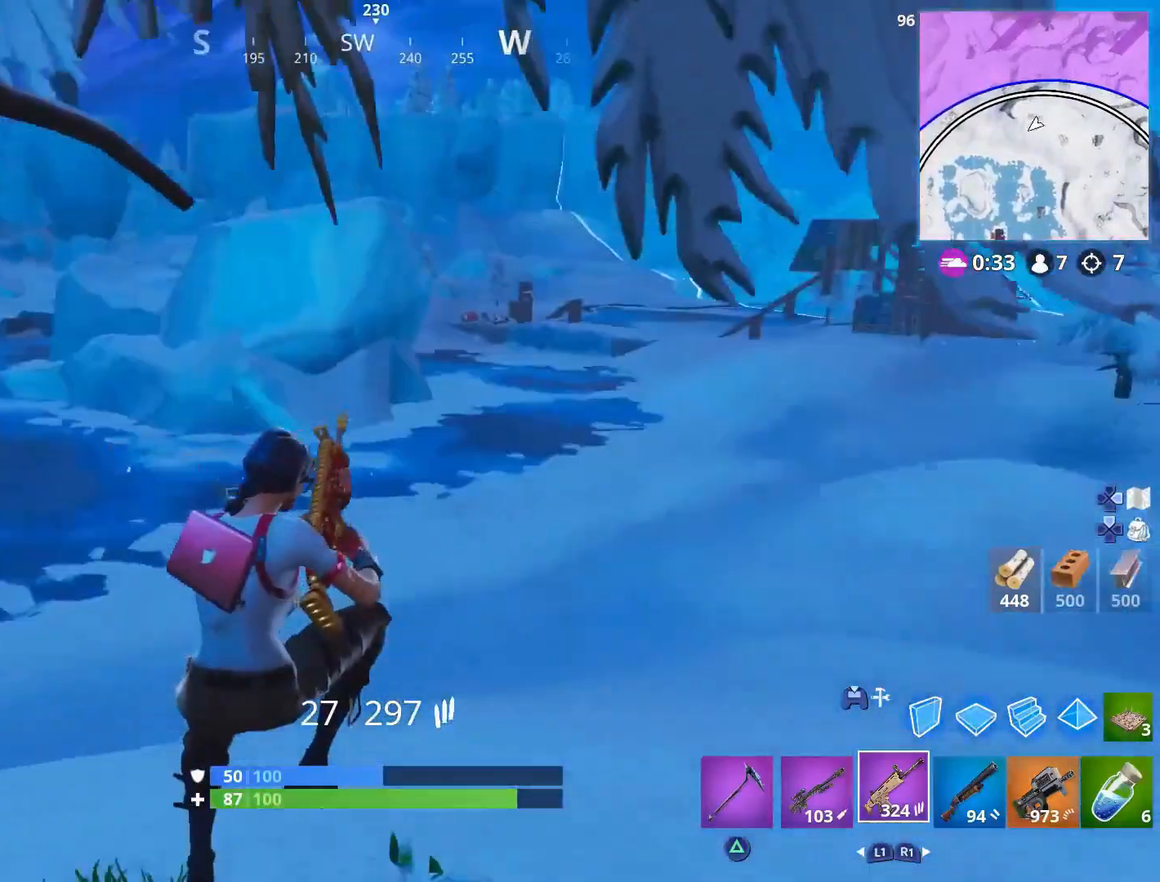
{"buttons": [], "left_stick": "up-right", "right_stick": "center", "events": [[17, "right_stick", "center"]]}
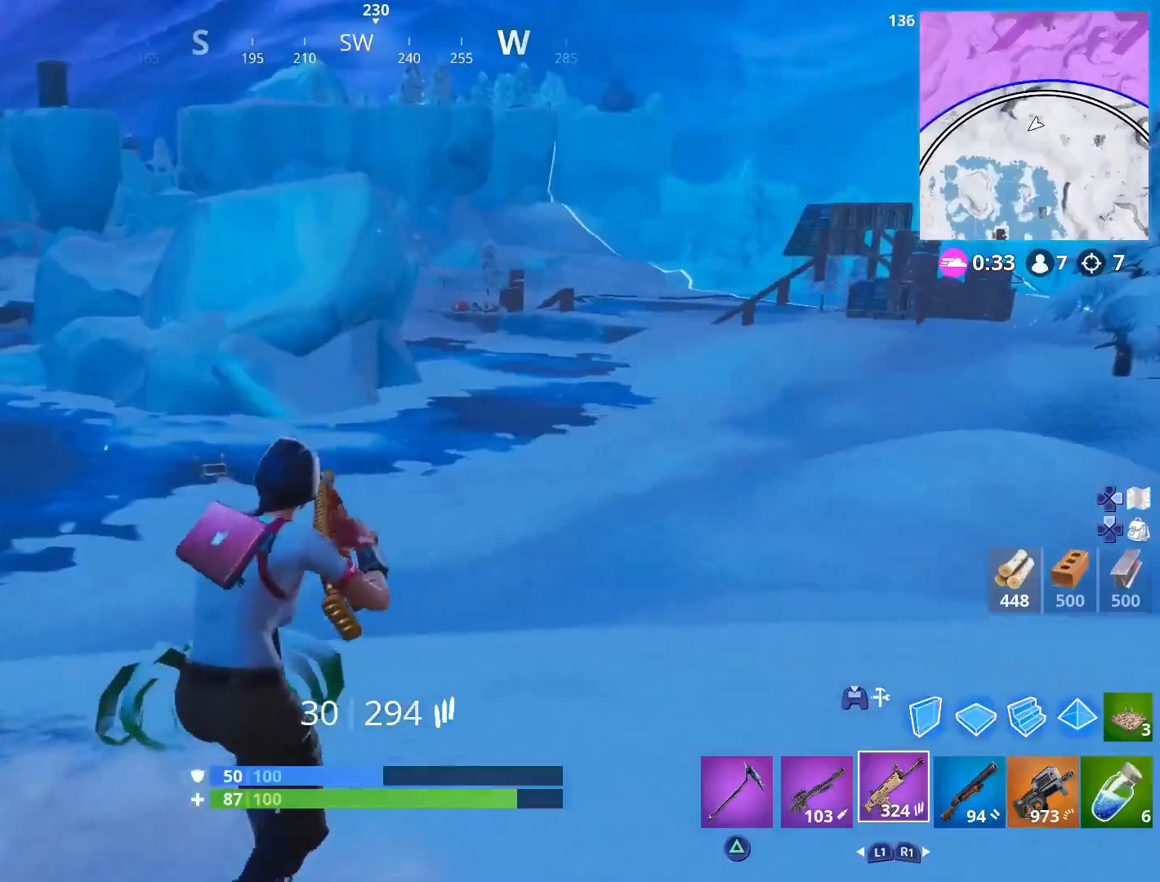
{"buttons": ["L1"], "left_stick": "up-right", "right_stick": "center", "events": [[83, "CROSS", "down"], [183, "CROSS", "up"], [217, "right_stick", "down-left"], [283, "right_stick", "left"], [417, "right_stick", "center"], [483, "L1", "down"]]}
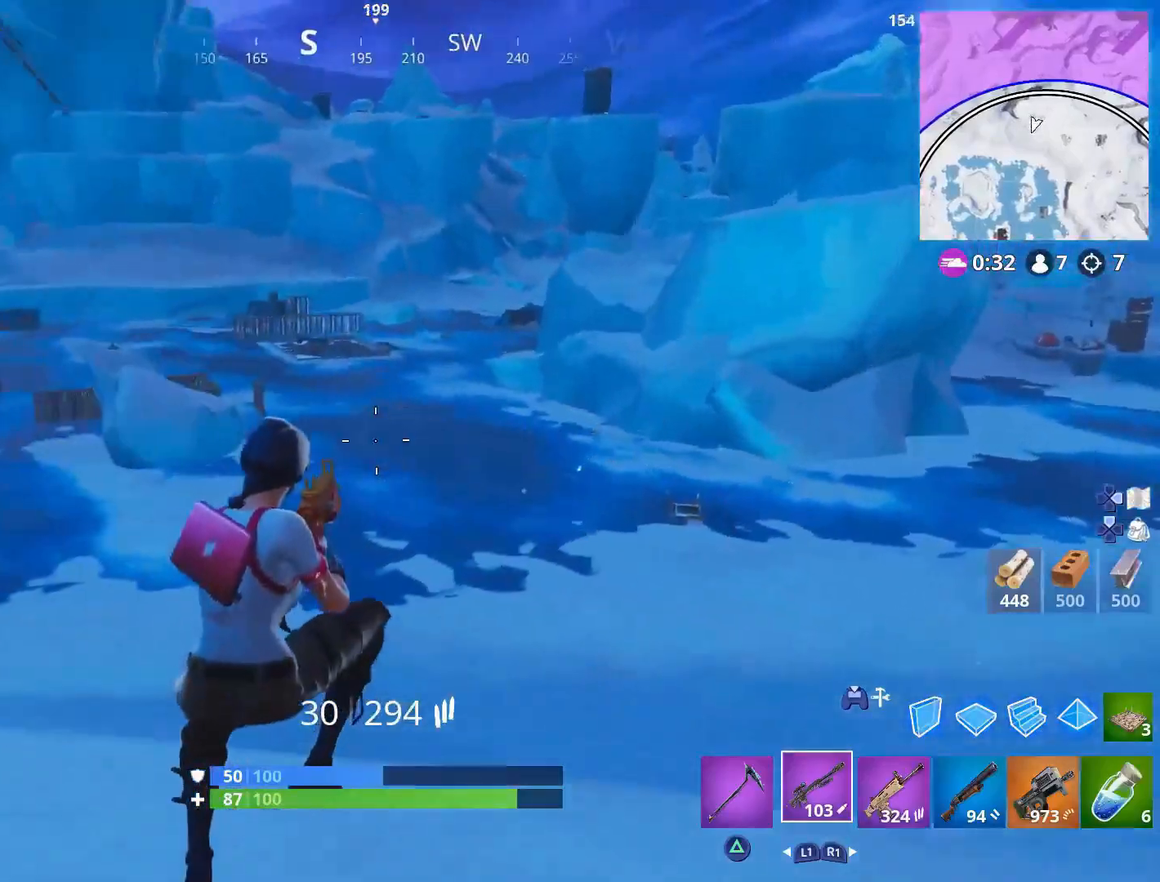
{"buttons": [], "left_stick": "up-right", "right_stick": "center", "events": [[100, "L1", "up"], [183, "SQUARE", "down"], [283, "SQUARE", "up"], [383, "SQUARE", "down"], [483, "SQUARE", "up"]]}